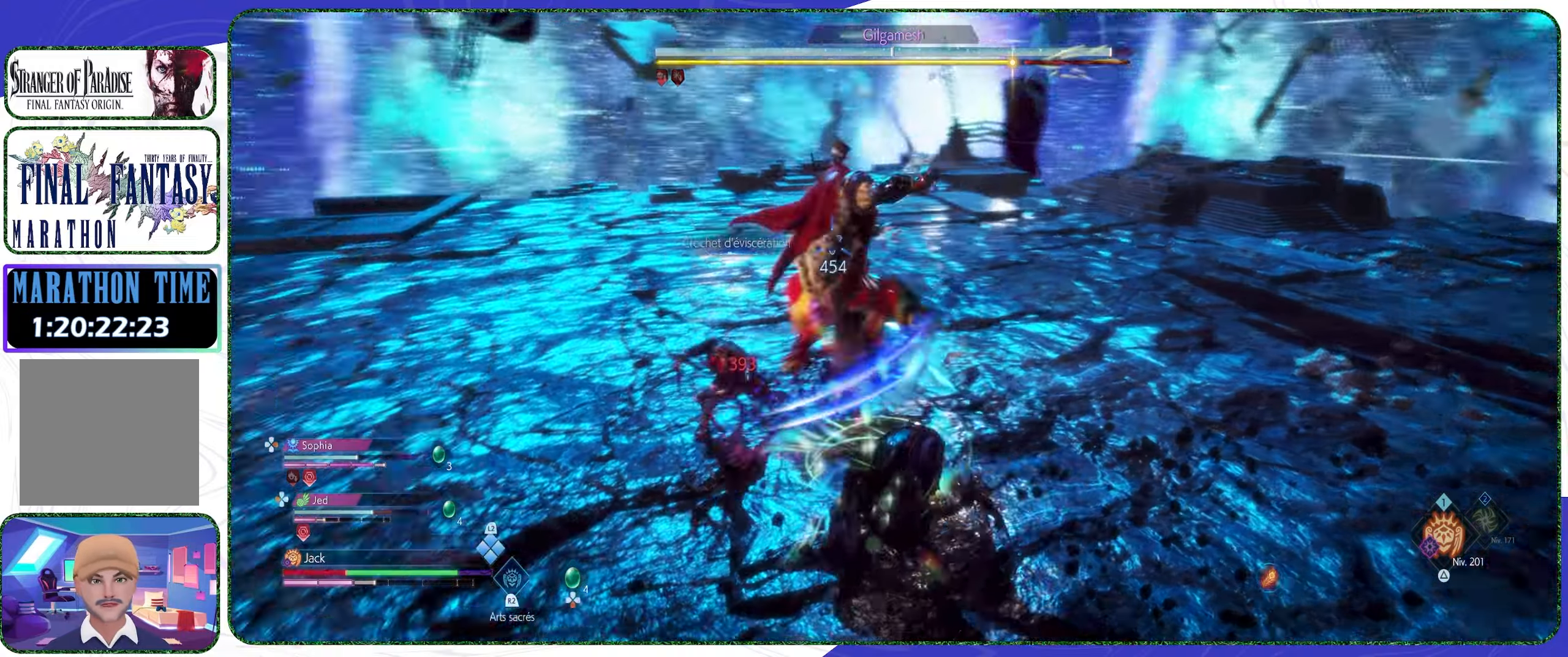
Gameplay with a controller (PlayStation layout); each line is a JSON object with the inputs held at the frame after it. "events" lists button and stick changes between this image and that frame as [ms after this image, input, new state], when the widget could be followed in between.
{"buttons": [], "left_stick": "center", "right_stick": "center", "events": []}
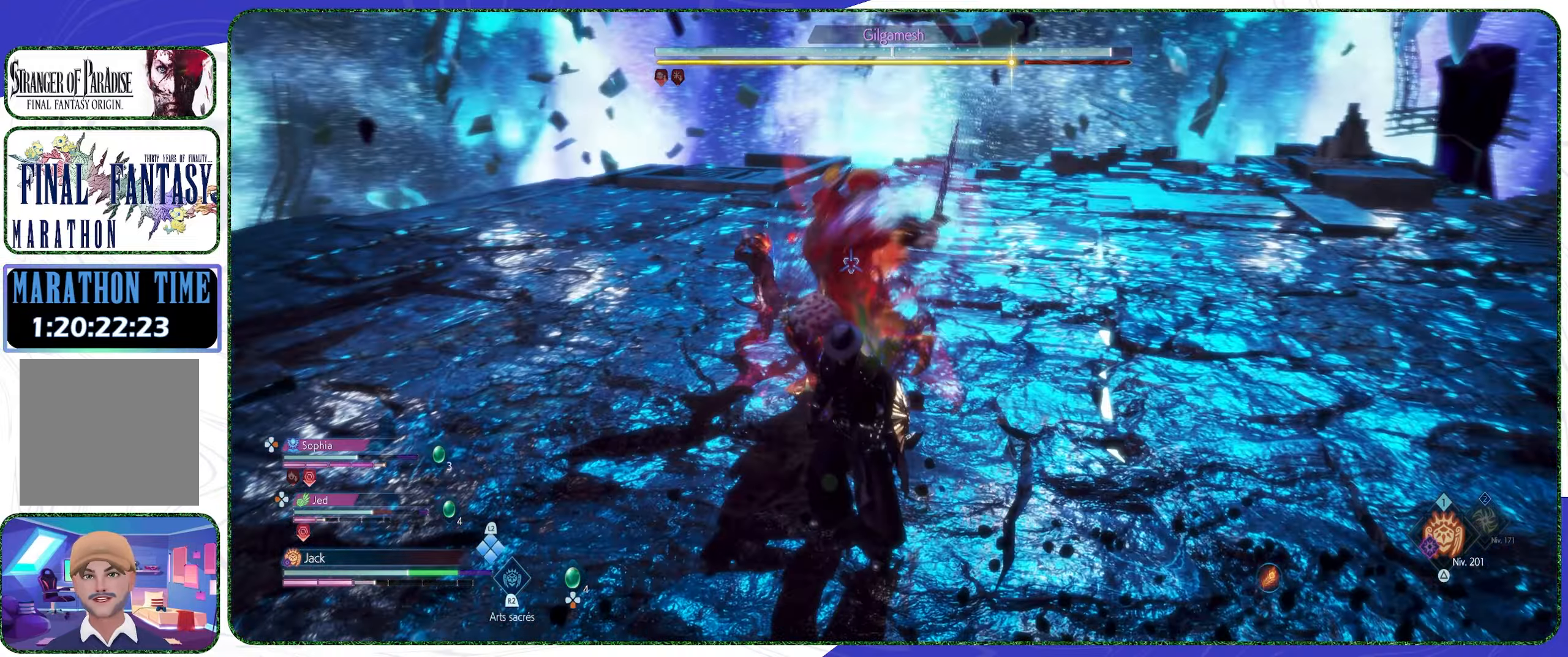
{"buttons": [], "left_stick": "up-right", "right_stick": "center", "events": [[300, "left_stick", "up-right"]]}
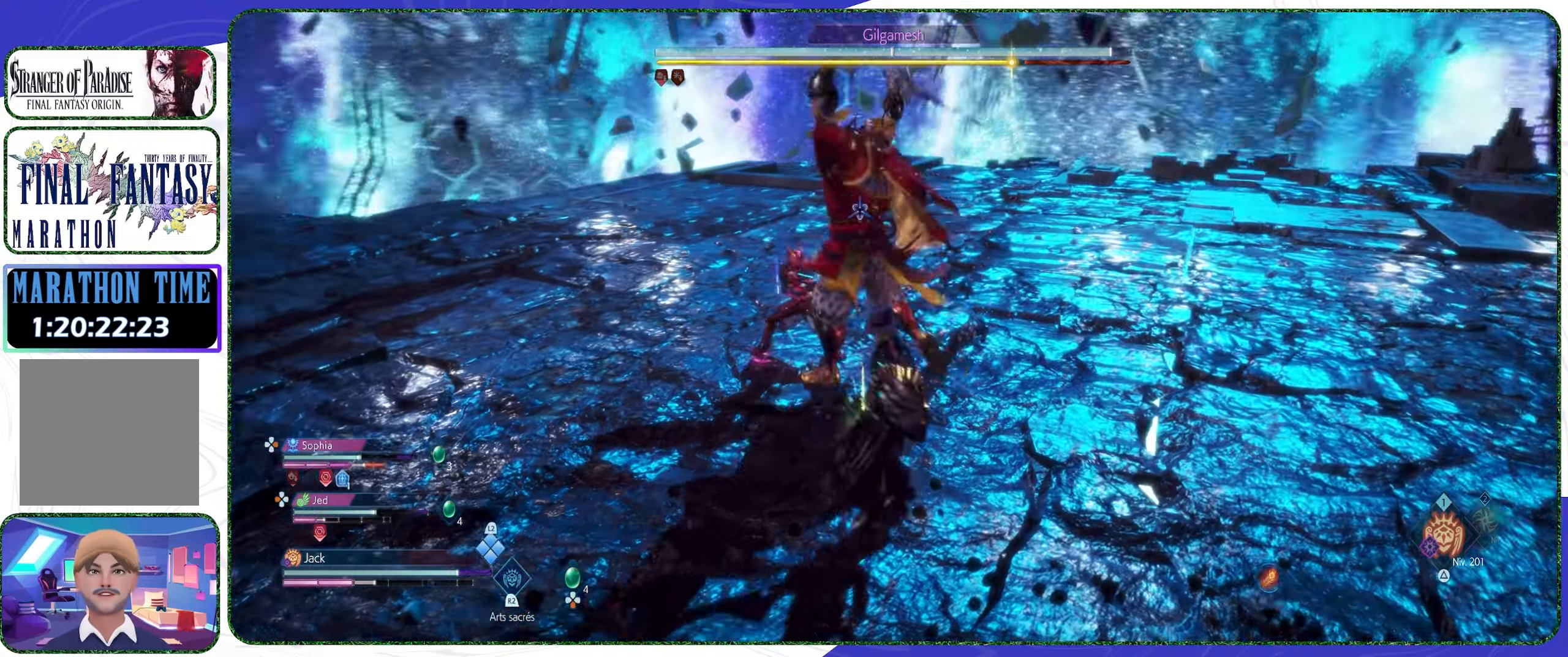
{"buttons": ["R2"], "left_stick": "center", "right_stick": "center", "events": [[100, "R1", "down"], [234, "R1", "up"], [267, "left_stick", "center"], [500, "R2", "down"]]}
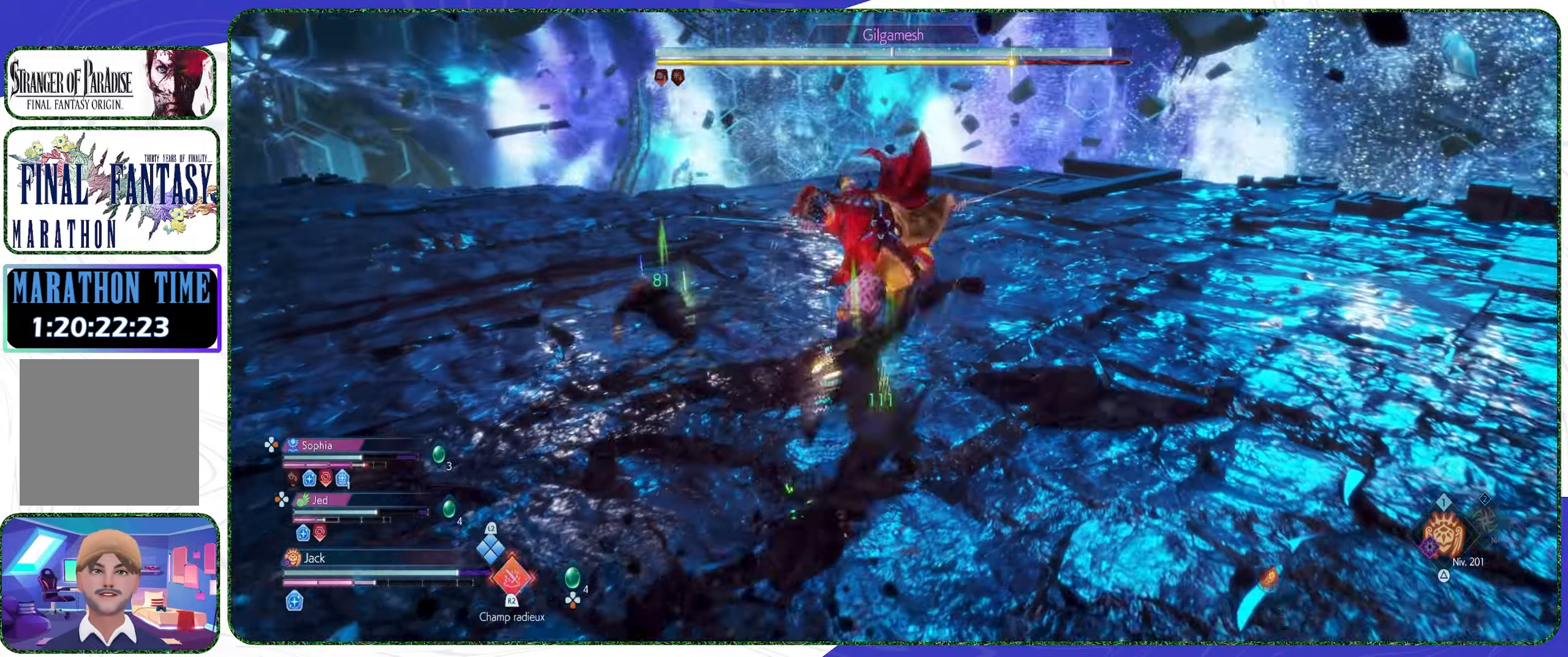
{"buttons": ["R2"], "left_stick": "center", "right_stick": "center", "events": []}
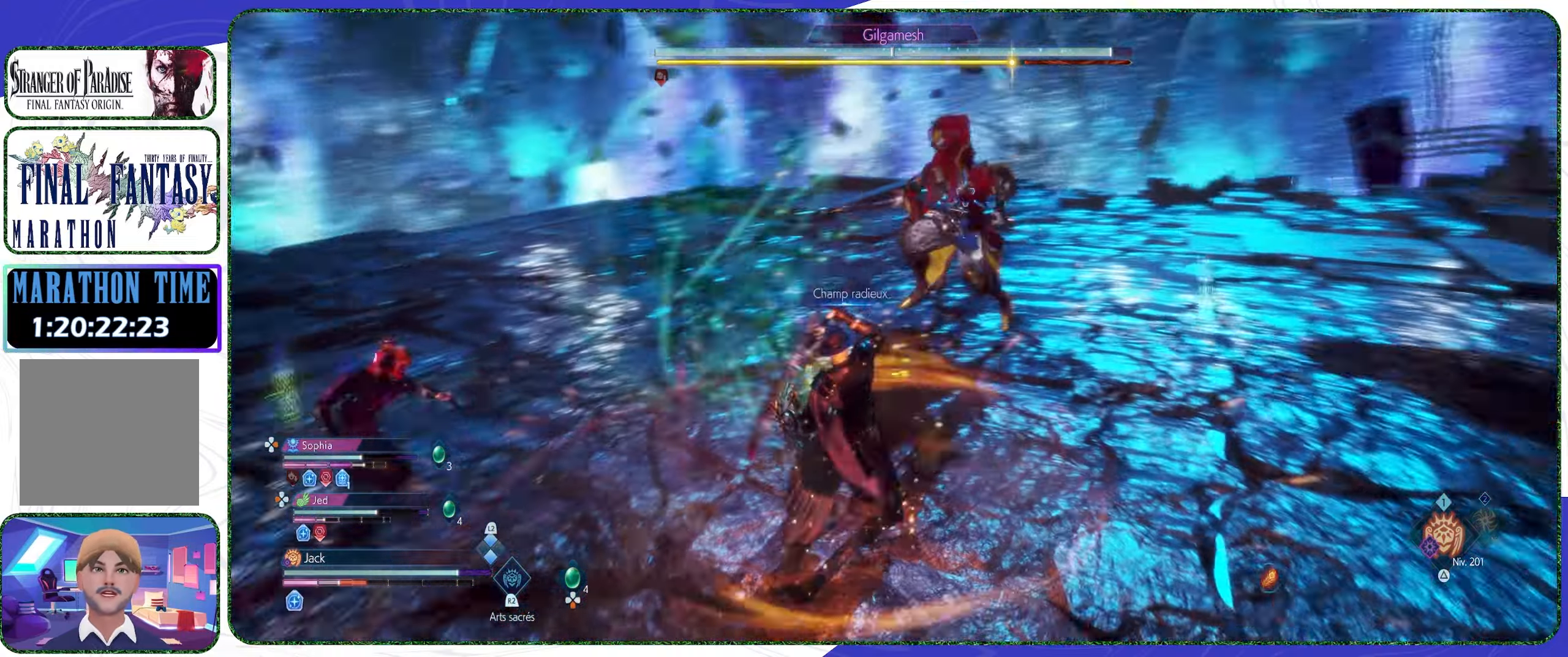
{"buttons": ["CROSS"], "left_stick": "up-right", "right_stick": "center", "events": [[234, "R2", "up"], [267, "left_stick", "up-right"], [367, "CROSS", "down"]]}
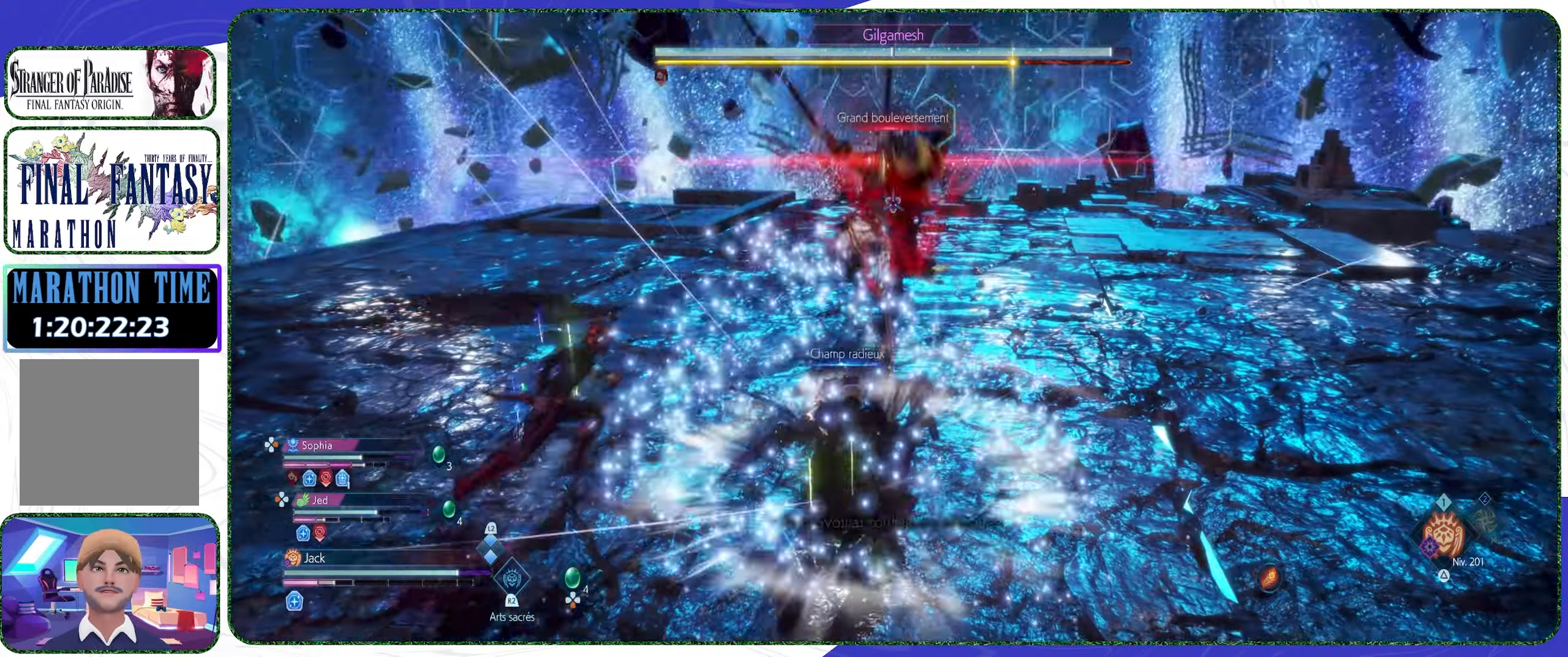
{"buttons": [], "left_stick": "right", "right_stick": "center", "events": [[34, "CROSS", "up"], [134, "left_stick", "right"], [367, "CROSS", "down"], [467, "CROSS", "up"]]}
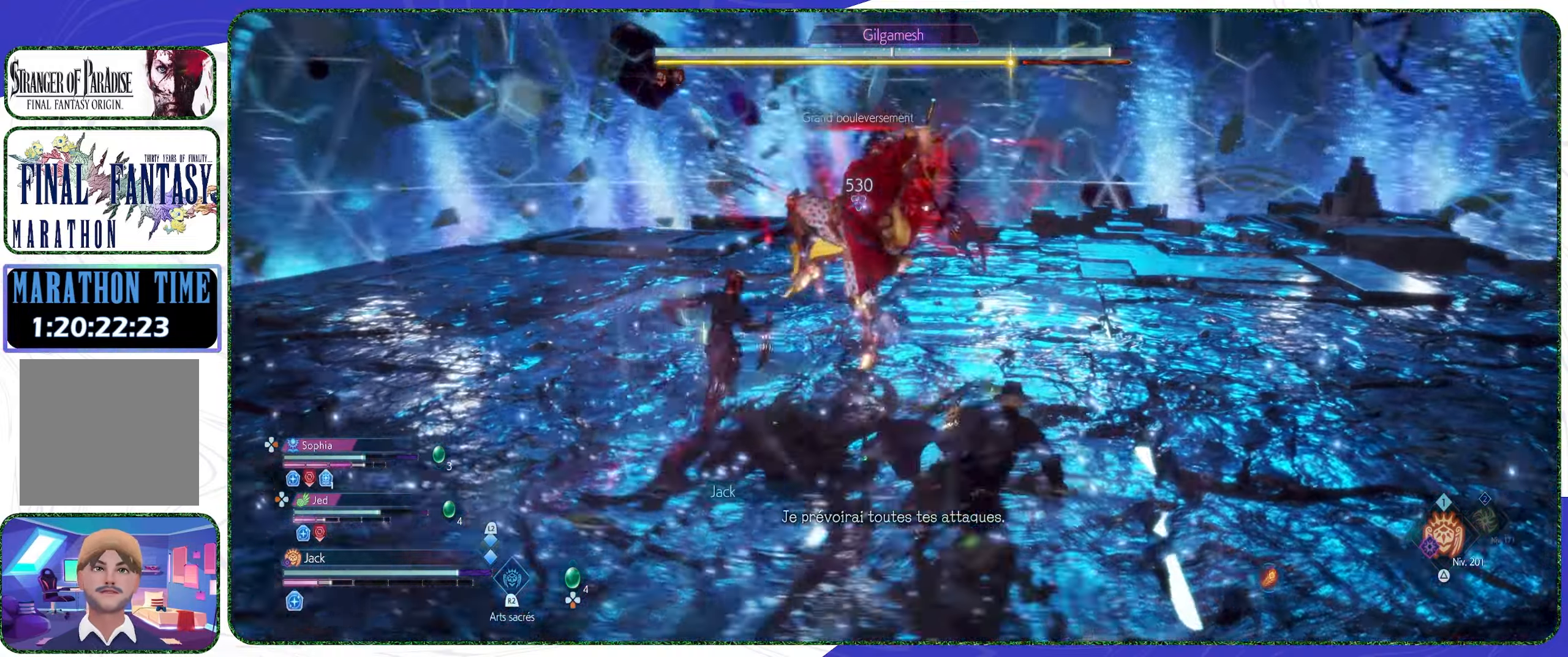
{"buttons": [], "left_stick": "up-right", "right_stick": "center", "events": [[34, "CROSS", "down"], [134, "CROSS", "up"], [267, "left_stick", "up-right"]]}
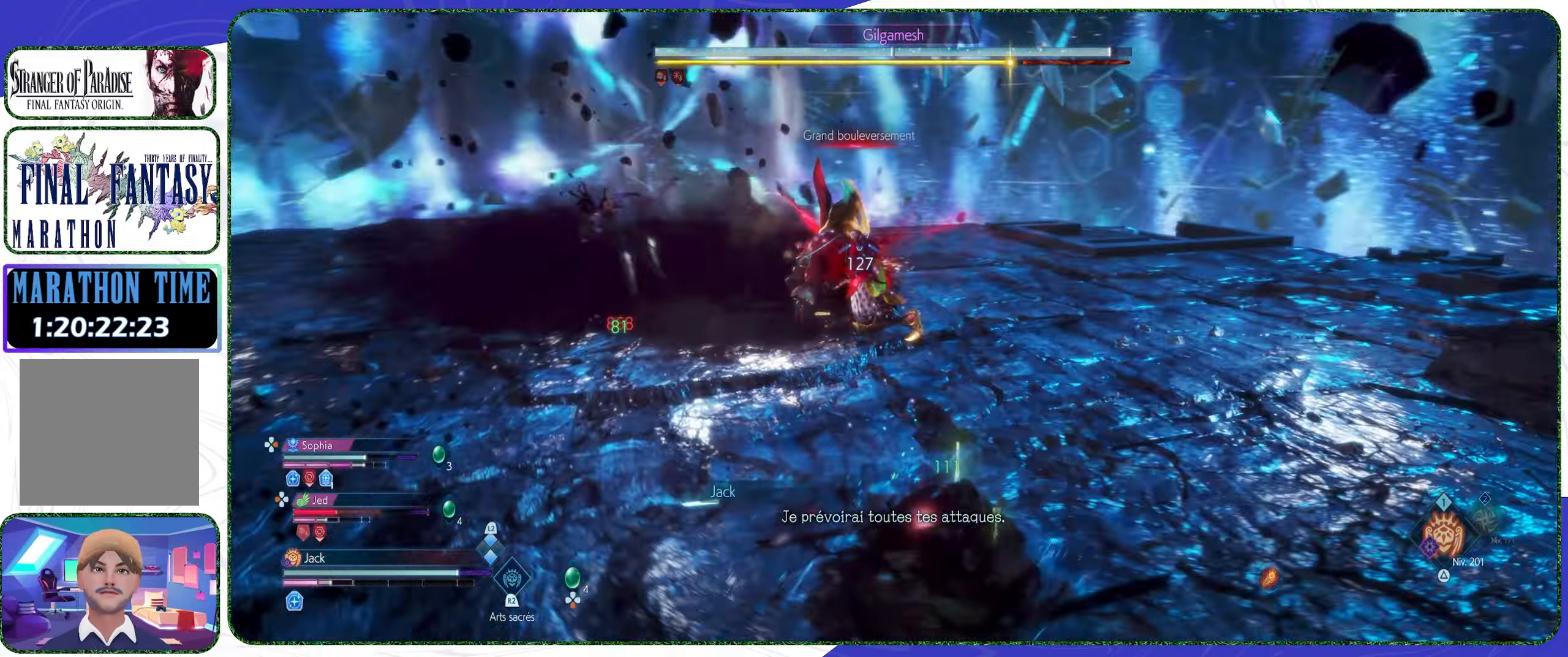
{"buttons": ["TRIANGLE"], "left_stick": "down-right", "right_stick": "center", "events": [[134, "left_stick", "right"], [234, "left_stick", "down-right"], [467, "TRIANGLE", "down"]]}
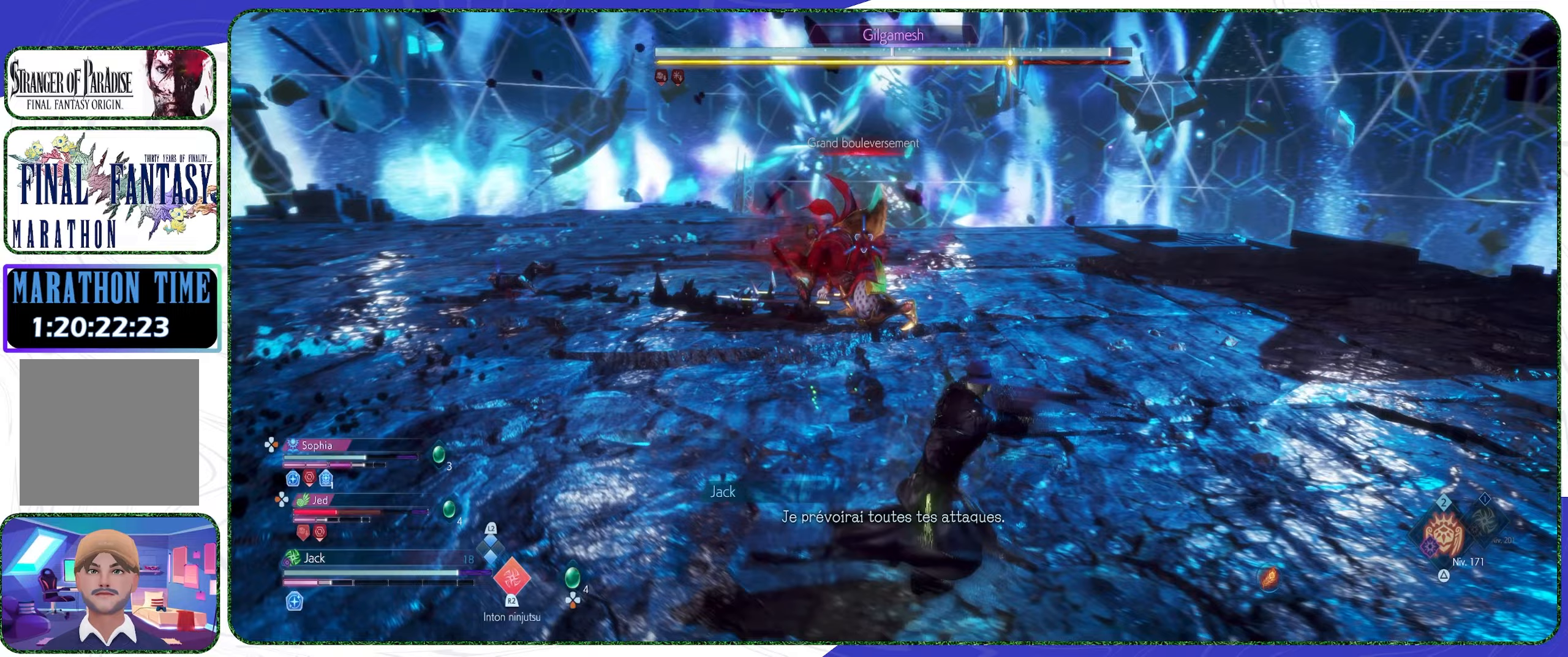
{"buttons": [], "left_stick": "center", "right_stick": "center", "events": [[33, "TRIANGLE", "up"], [200, "left_stick", "right"], [367, "R2", "down"], [400, "left_stick", "center"], [467, "R2", "up"]]}
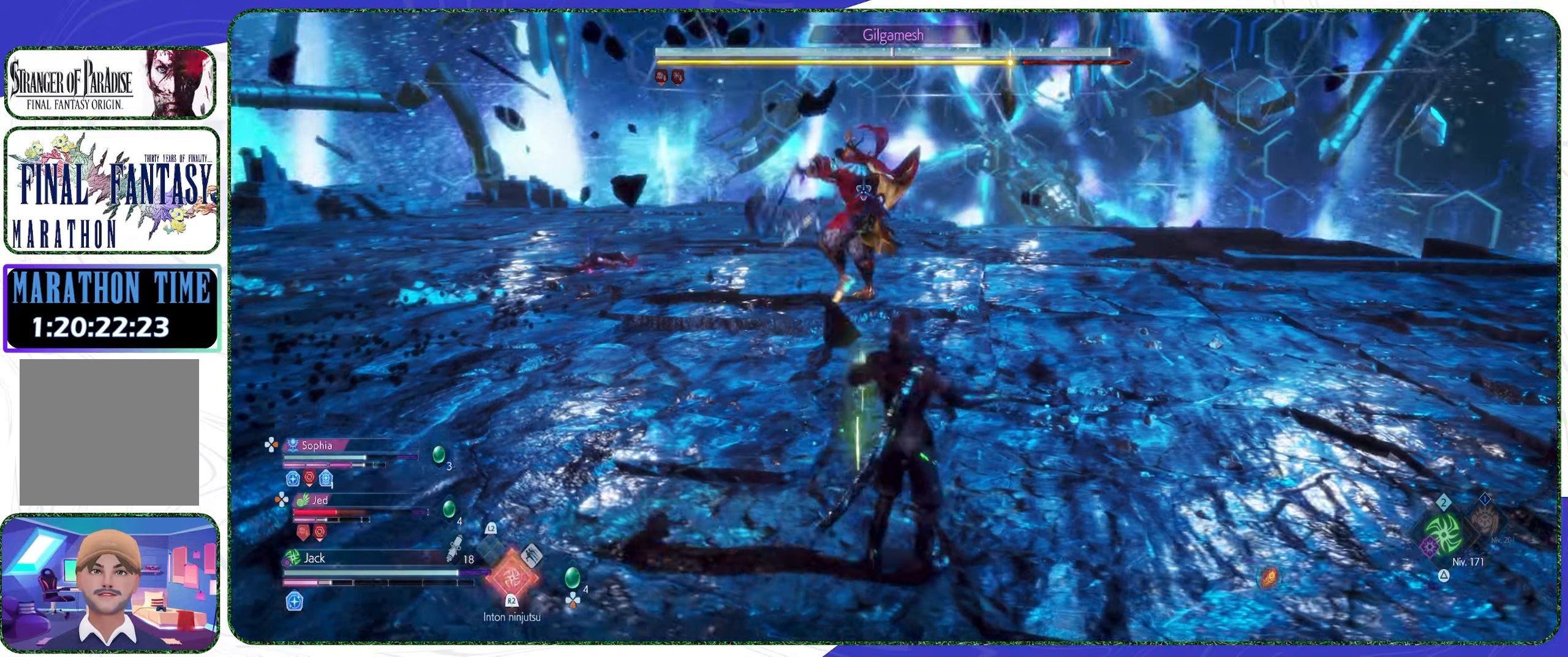
{"buttons": [], "left_stick": "center", "right_stick": "center", "events": []}
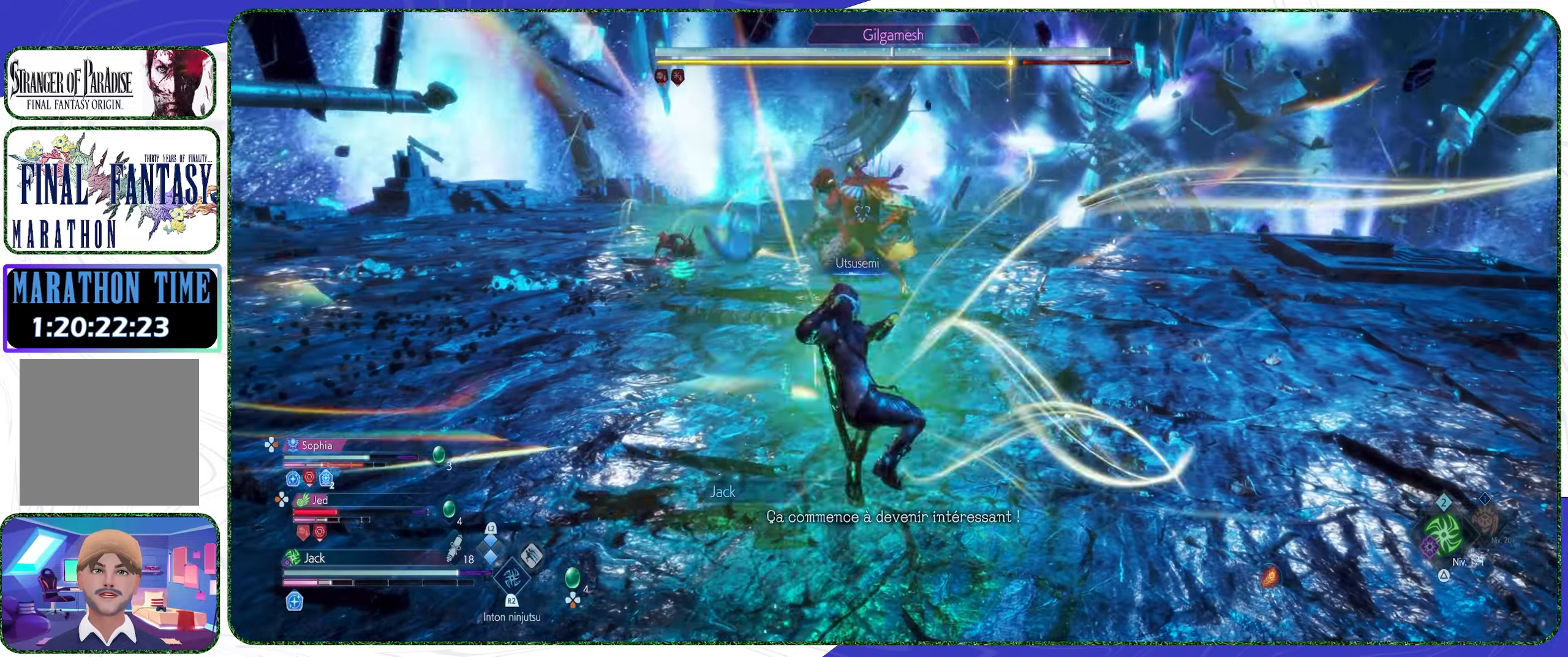
{"buttons": ["CROSS"], "left_stick": "up-right", "right_stick": "center", "events": [[100, "TRIANGLE", "down"], [233, "TRIANGLE", "up"], [367, "left_stick", "up-right"], [500, "CROSS", "down"]]}
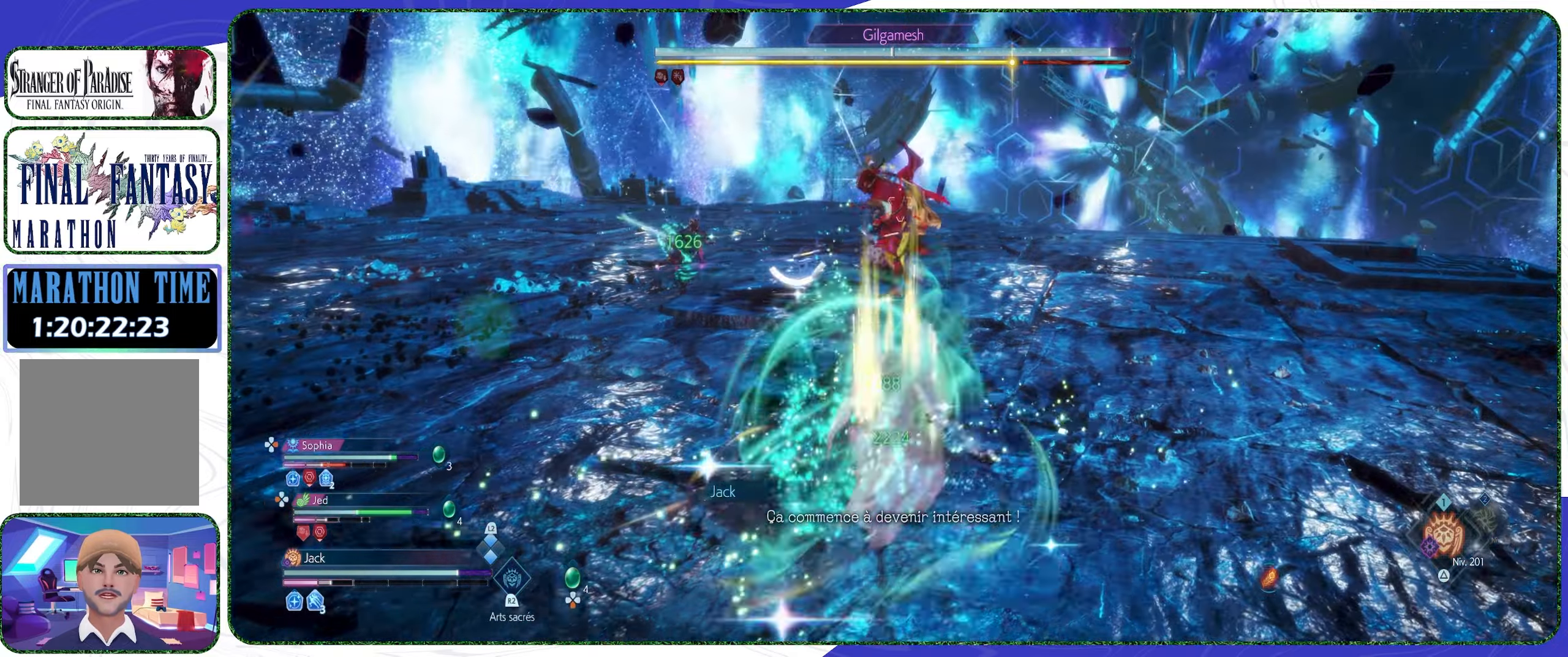
{"buttons": [], "left_stick": "up", "right_stick": "center", "events": [[67, "CROSS", "up"], [233, "L3", "down"], [233, "left_stick", "up"], [367, "L3", "up"]]}
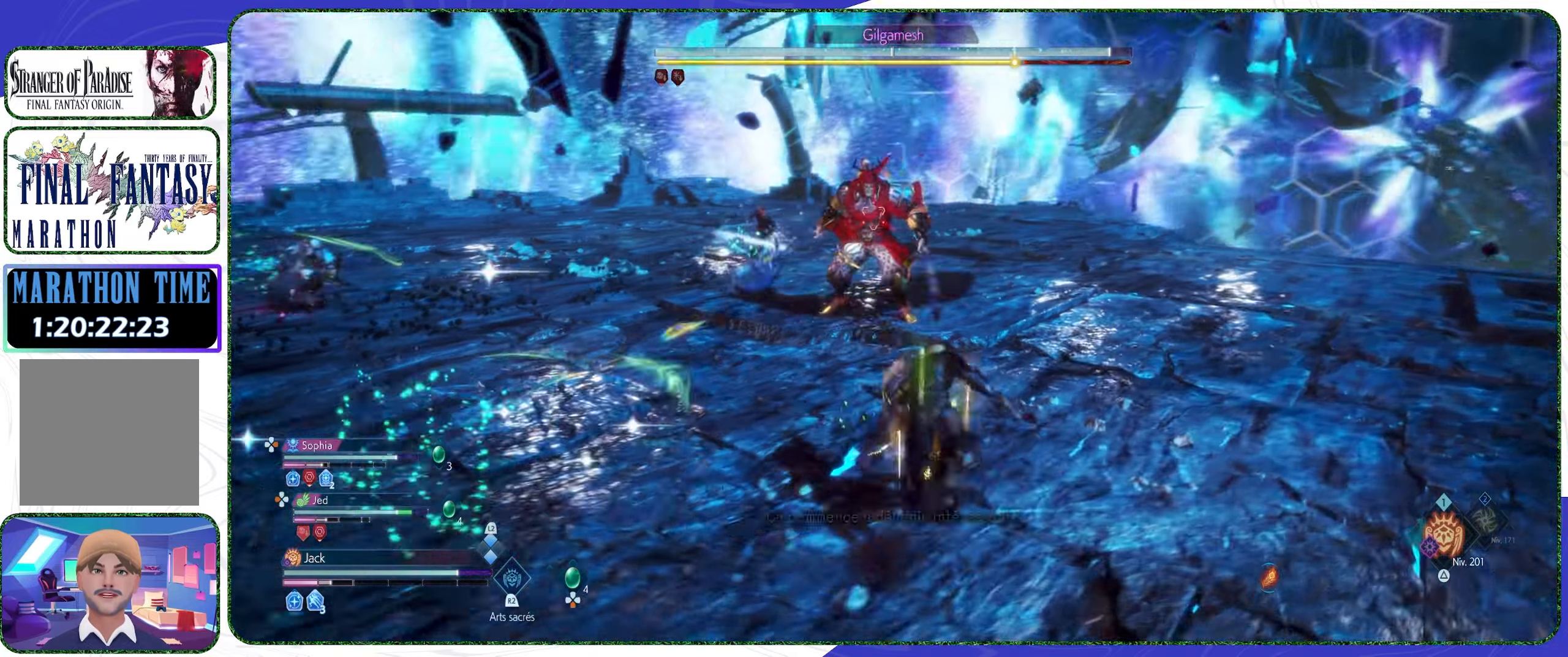
{"buttons": [], "left_stick": "up", "right_stick": "center", "events": [[267, "TRIANGLE", "down"], [367, "TRIANGLE", "up"]]}
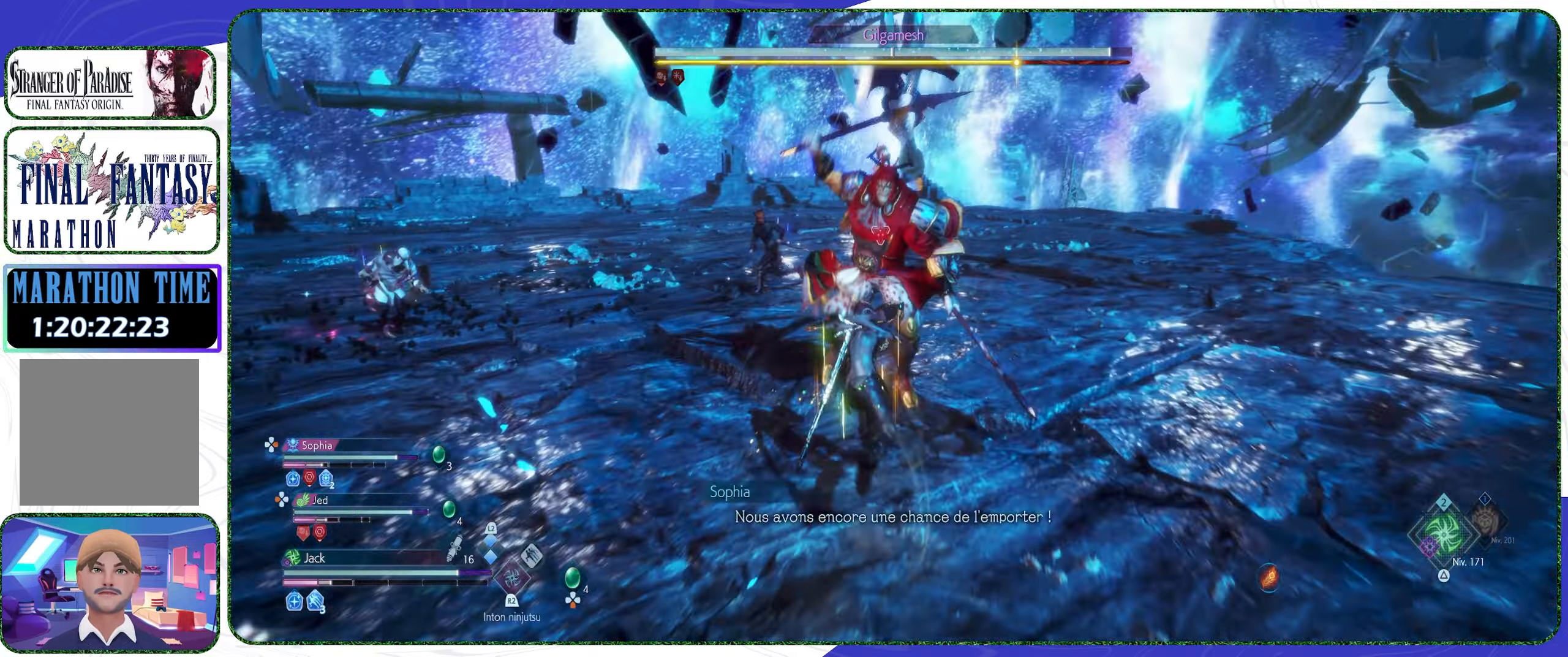
{"buttons": ["CIRCLE"], "left_stick": "center", "right_stick": "center", "events": [[200, "left_stick", "center"], [300, "CIRCLE", "down"]]}
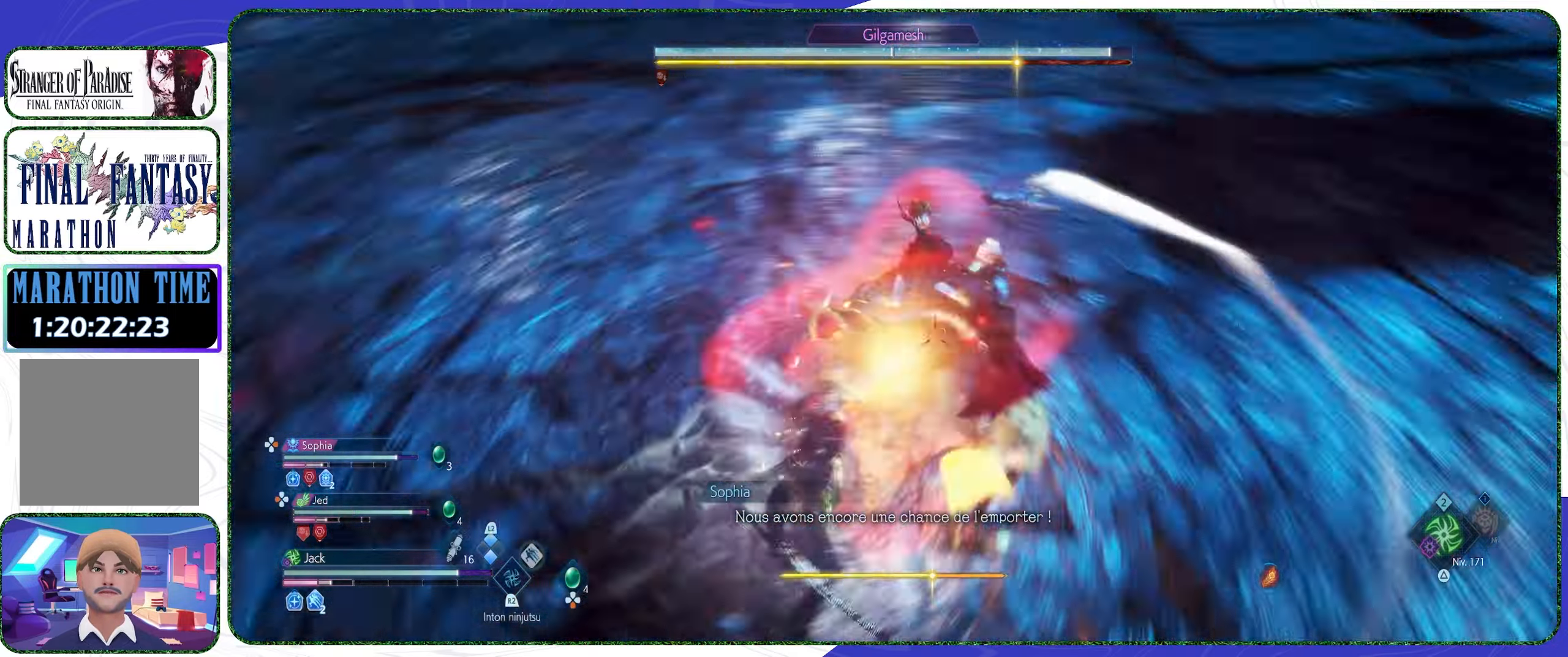
{"buttons": ["CIRCLE"], "left_stick": "center", "right_stick": "center", "events": [[167, "CIRCLE", "up"], [367, "CIRCLE", "down"]]}
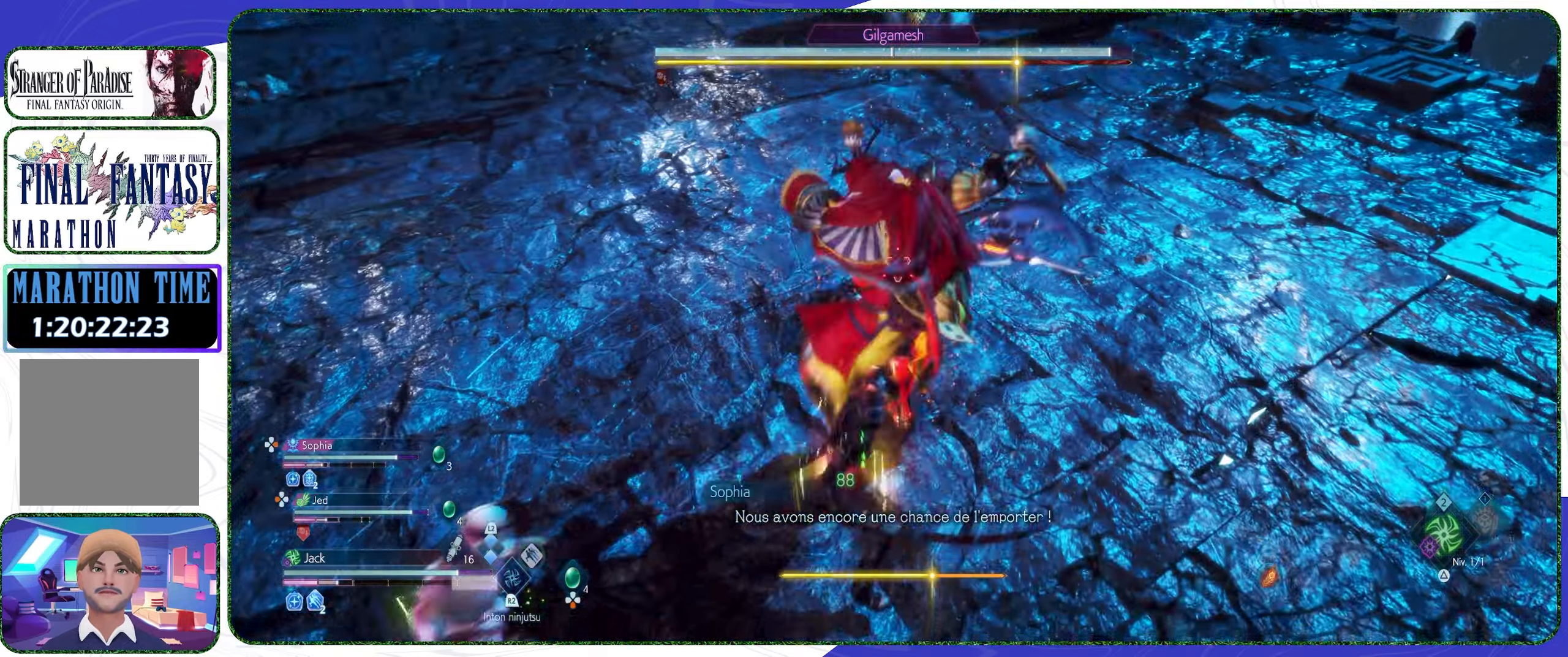
{"buttons": [], "left_stick": "left", "right_stick": "center", "events": [[400, "CIRCLE", "up"], [400, "left_stick", "left"]]}
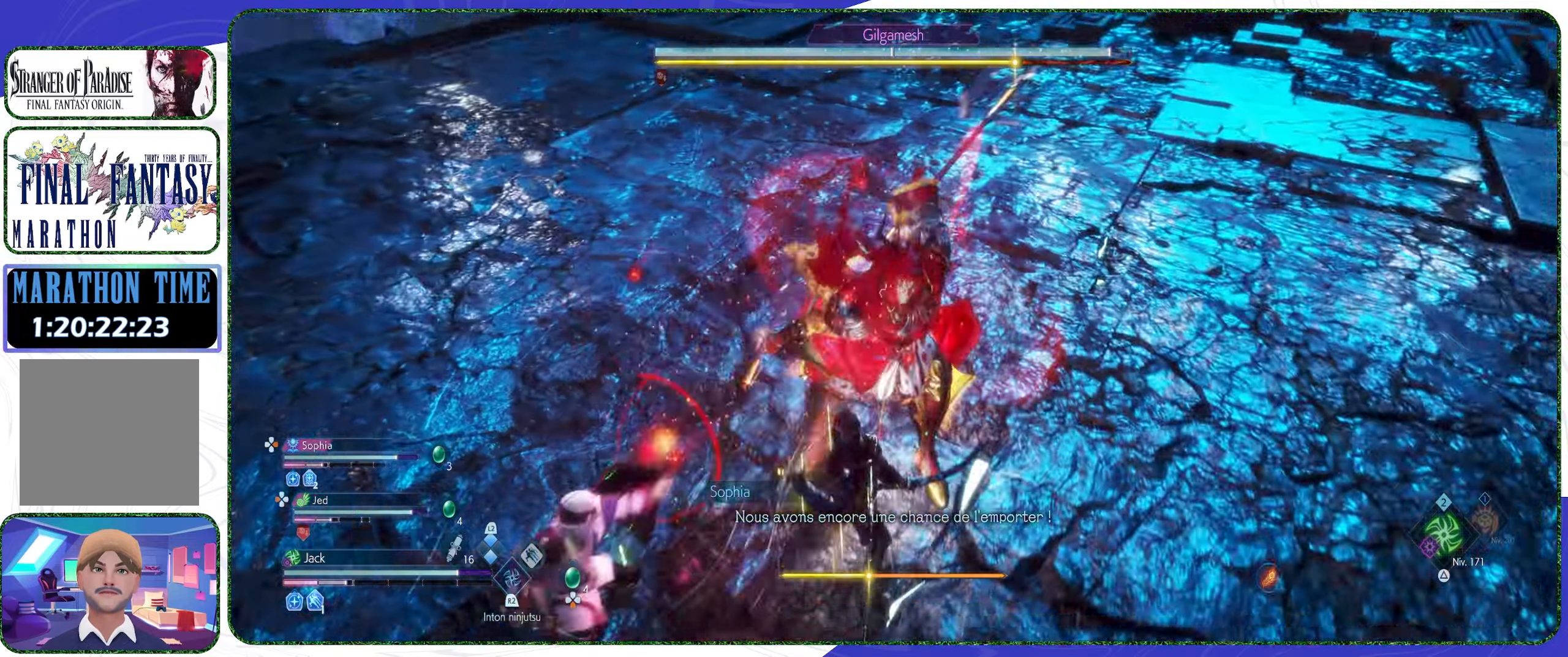
{"buttons": ["CROSS"], "left_stick": "left", "right_stick": "center", "events": [[33, "CROSS", "down"], [167, "CROSS", "up"], [500, "CROSS", "down"]]}
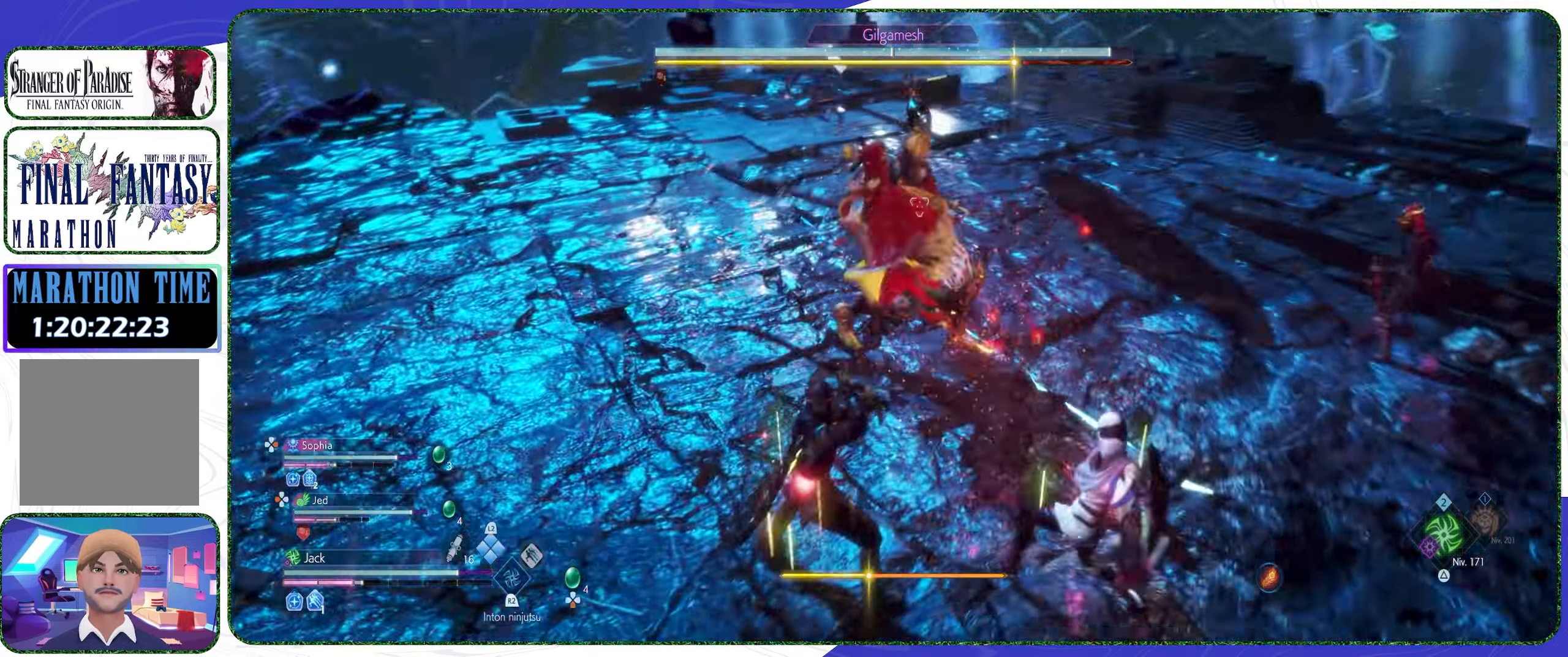
{"buttons": [], "left_stick": "left", "right_stick": "center", "events": [[100, "CROSS", "up"], [300, "TRIANGLE", "down"], [433, "TRIANGLE", "up"]]}
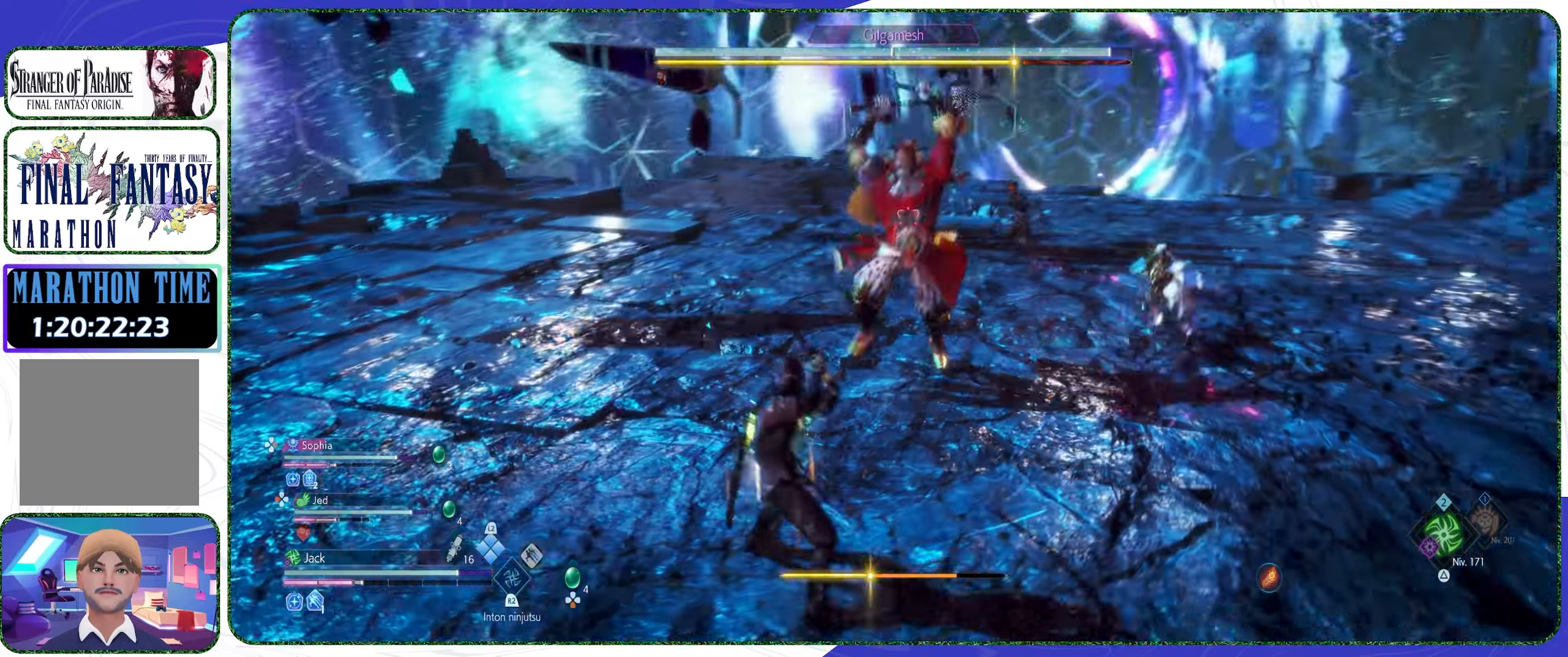
{"buttons": [], "left_stick": "left", "right_stick": "center", "events": [[200, "TRIANGLE", "down"], [300, "TRIANGLE", "up"]]}
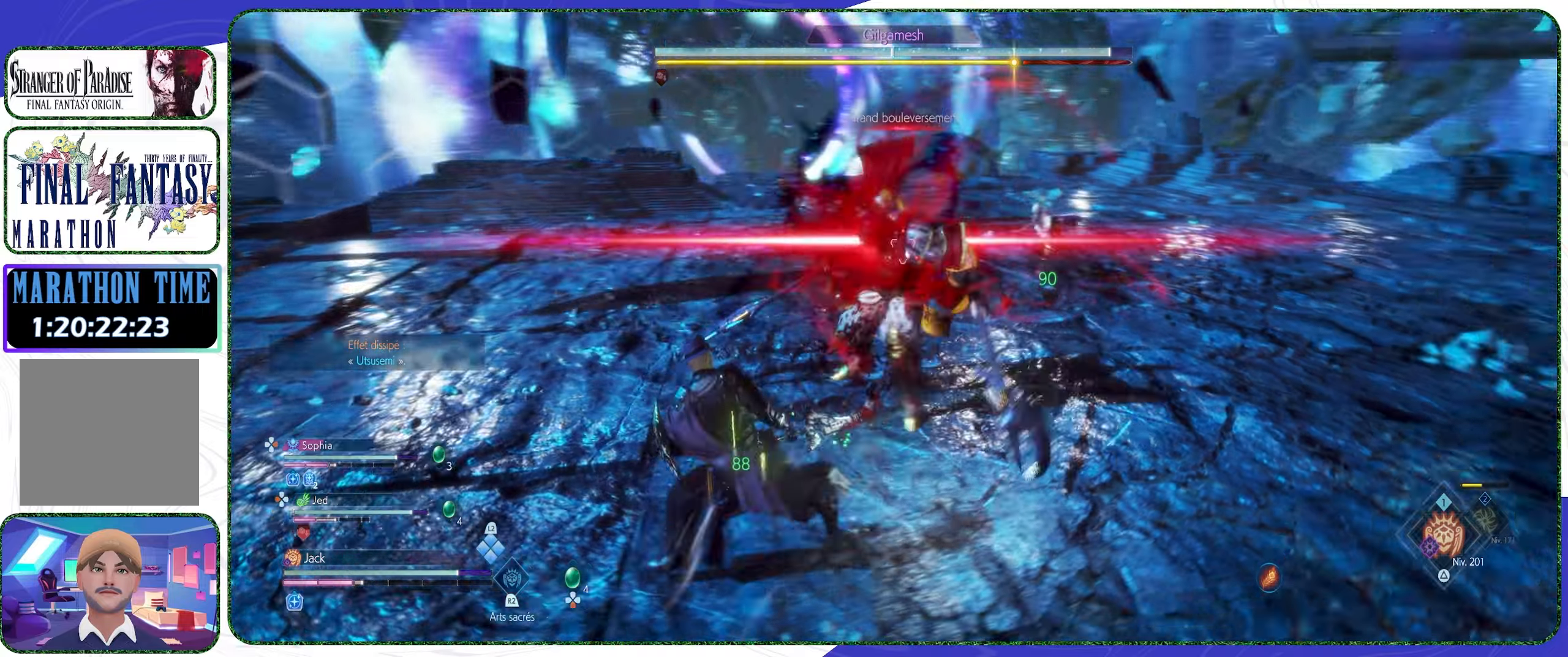
{"buttons": ["CROSS"], "left_stick": "left", "right_stick": "center", "events": [[233, "L3", "down"], [400, "L3", "up"], [466, "CROSS", "down"]]}
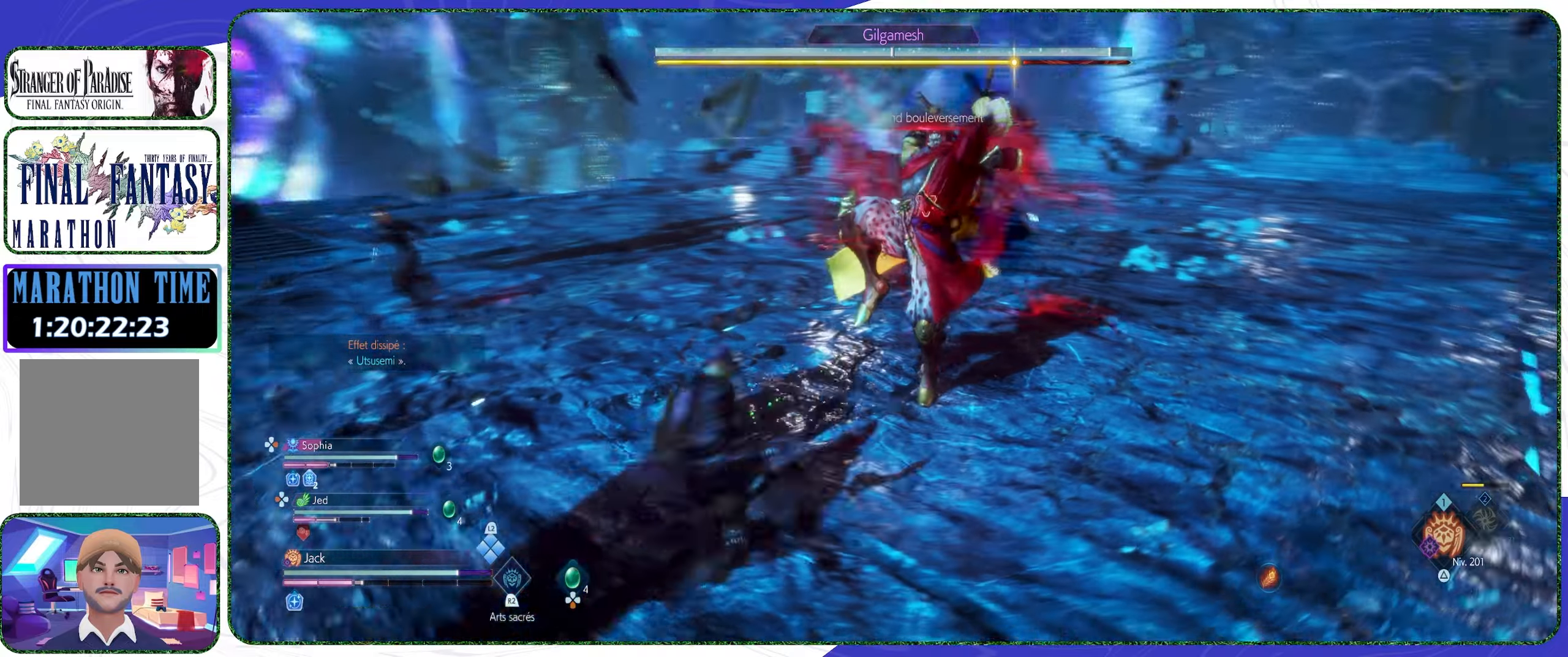
{"buttons": ["CROSS"], "left_stick": "left", "right_stick": "center", "events": [[100, "CROSS", "up"], [200, "CROSS", "down"], [266, "CROSS", "up"], [333, "CROSS", "down"], [400, "CROSS", "up"], [466, "CROSS", "down"]]}
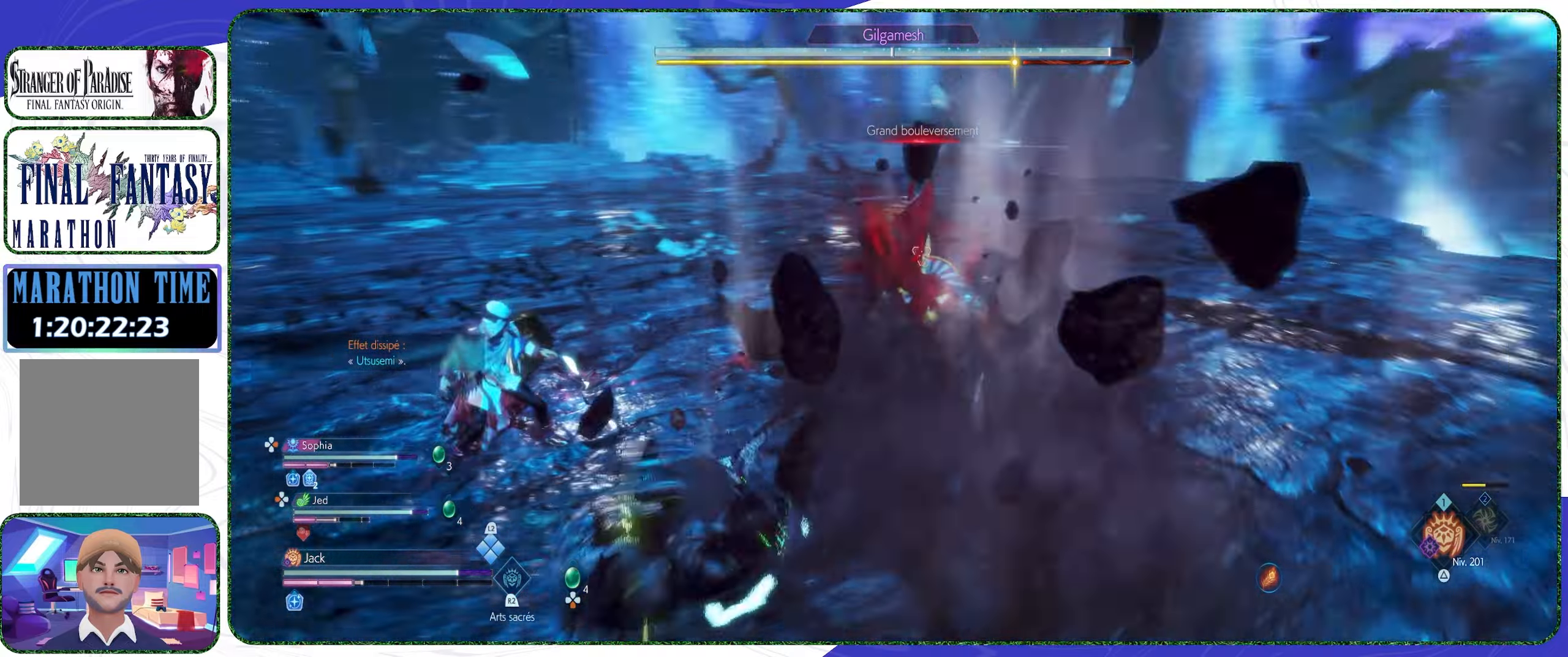
{"buttons": [], "left_stick": "left", "right_stick": "center", "events": [[66, "CROSS", "up"]]}
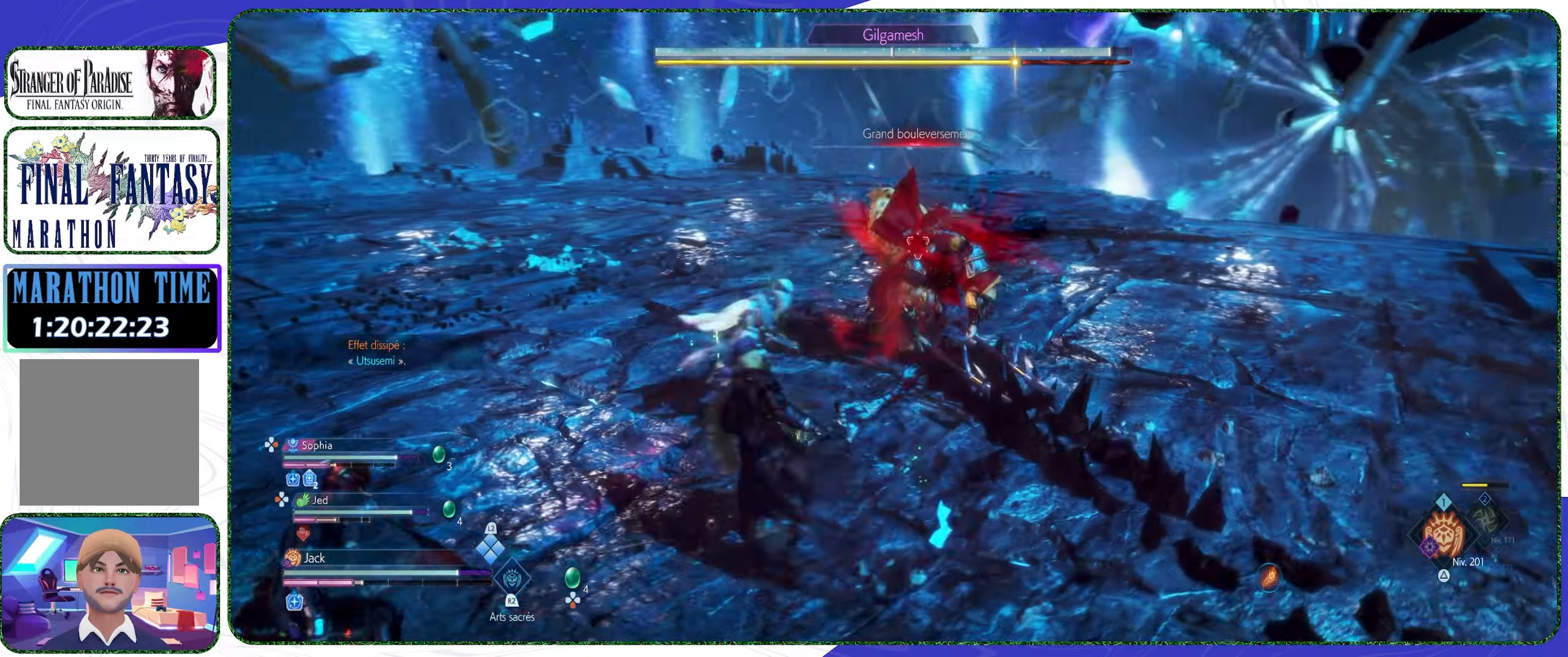
{"buttons": [], "left_stick": "left", "right_stick": "center", "events": [[33, "R2", "down"], [166, "R2", "up"]]}
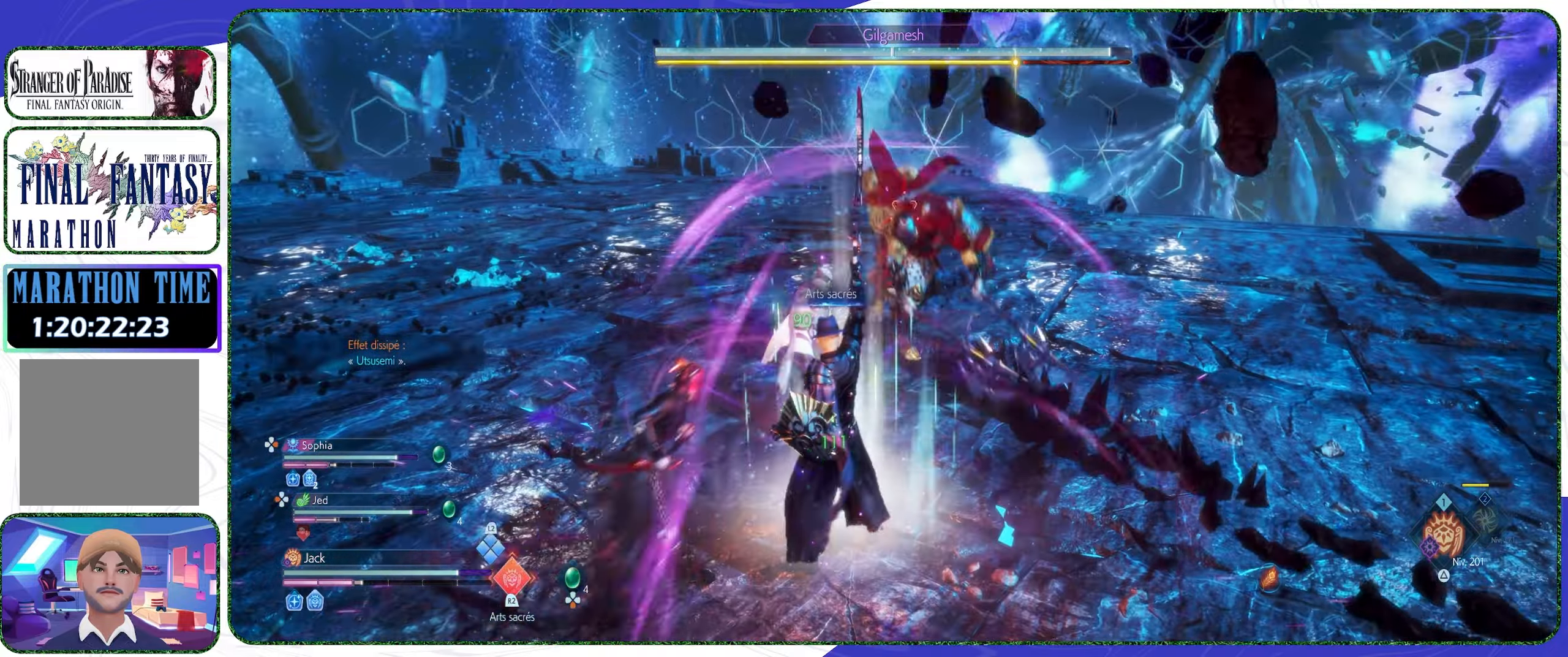
{"buttons": [], "left_stick": "left", "right_stick": "center", "events": [[300, "CROSS", "down"], [400, "CROSS", "up"]]}
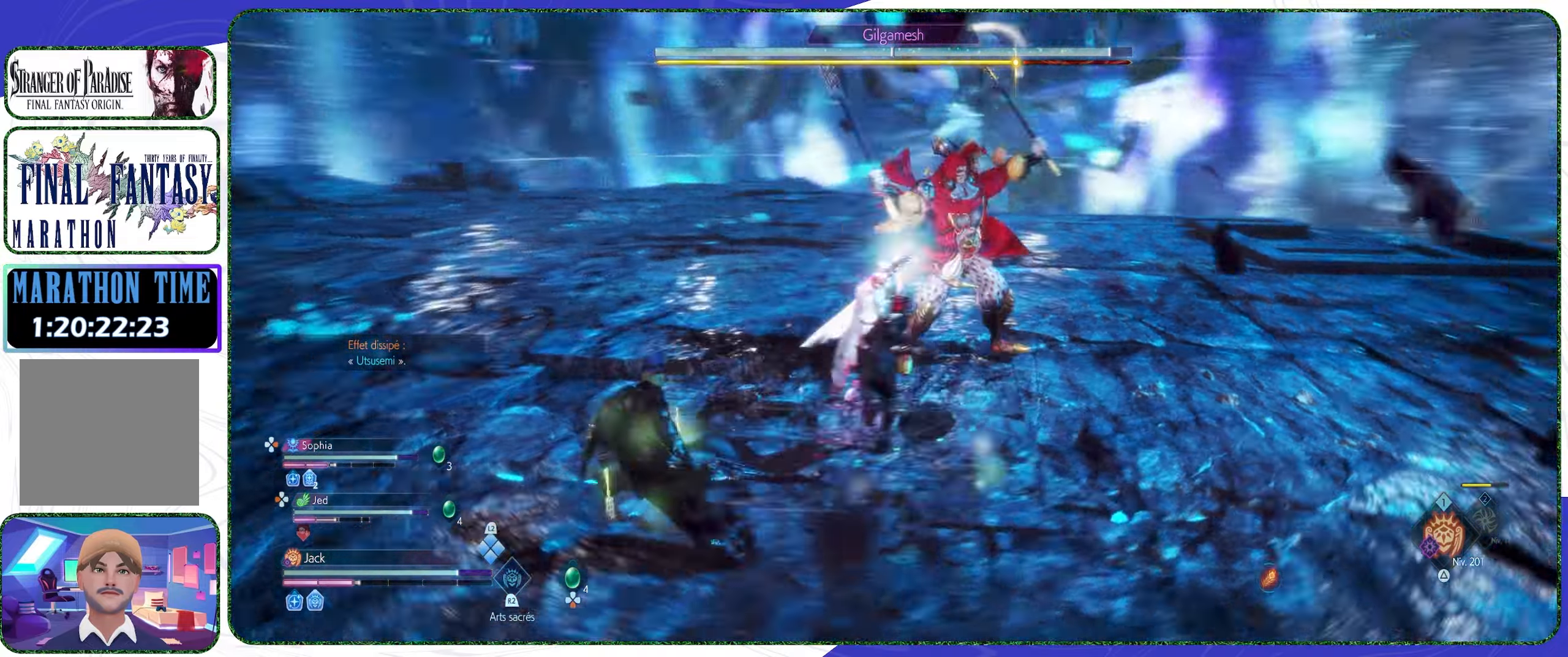
{"buttons": [], "left_stick": "left", "right_stick": "center", "events": [[166, "R2", "down"], [233, "left_stick", "center"], [300, "R2", "up"], [466, "left_stick", "left"]]}
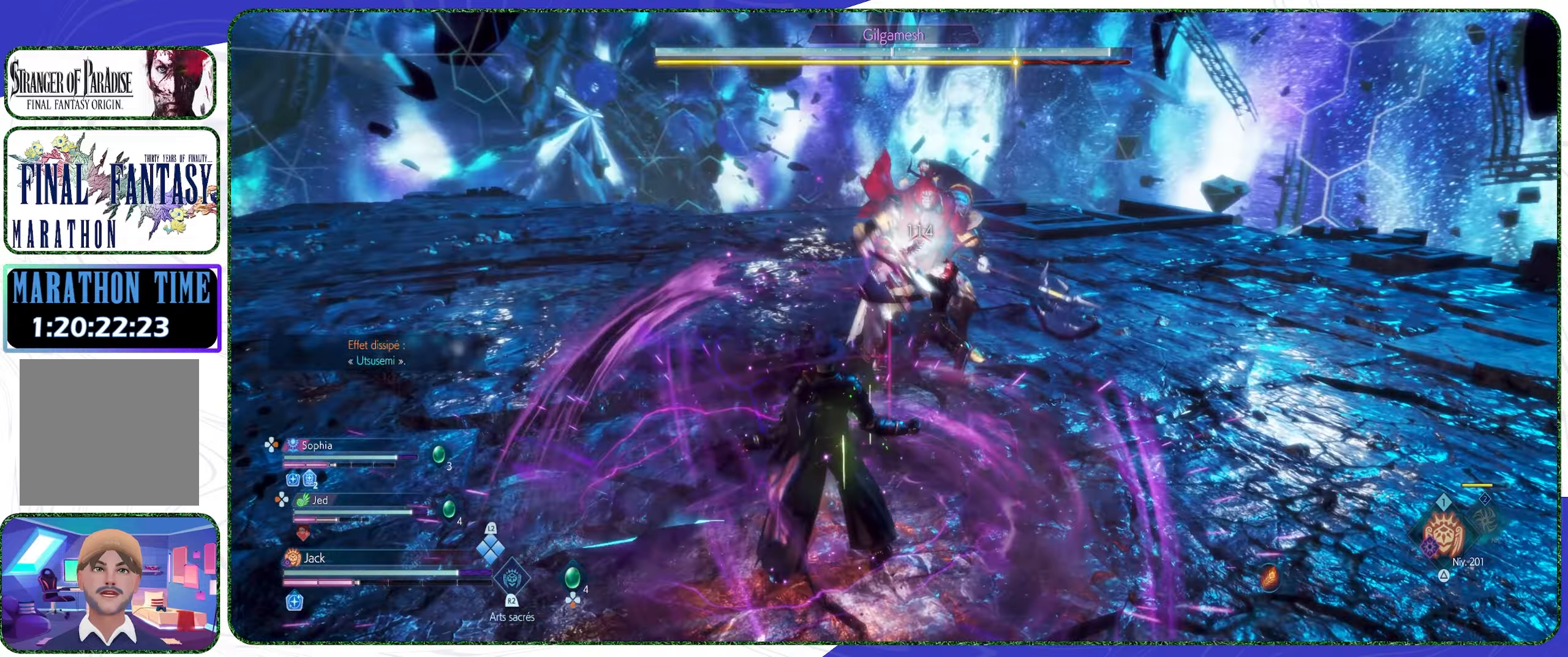
{"buttons": [], "left_stick": "left", "right_stick": "center", "events": [[133, "CROSS", "down"], [266, "CROSS", "up"]]}
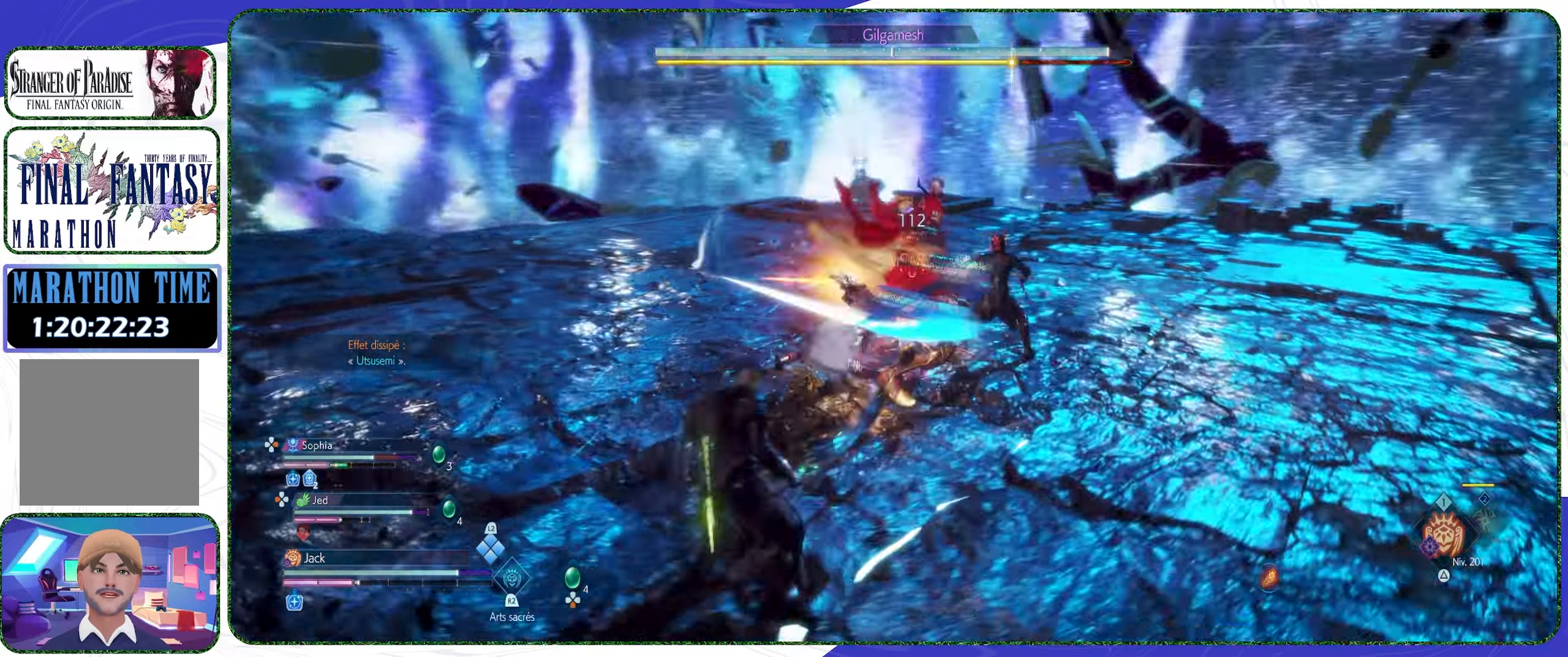
{"buttons": [], "left_stick": "down-left", "right_stick": "center", "events": [[66, "CROSS", "down"], [233, "CROSS", "up"], [300, "left_stick", "down-left"]]}
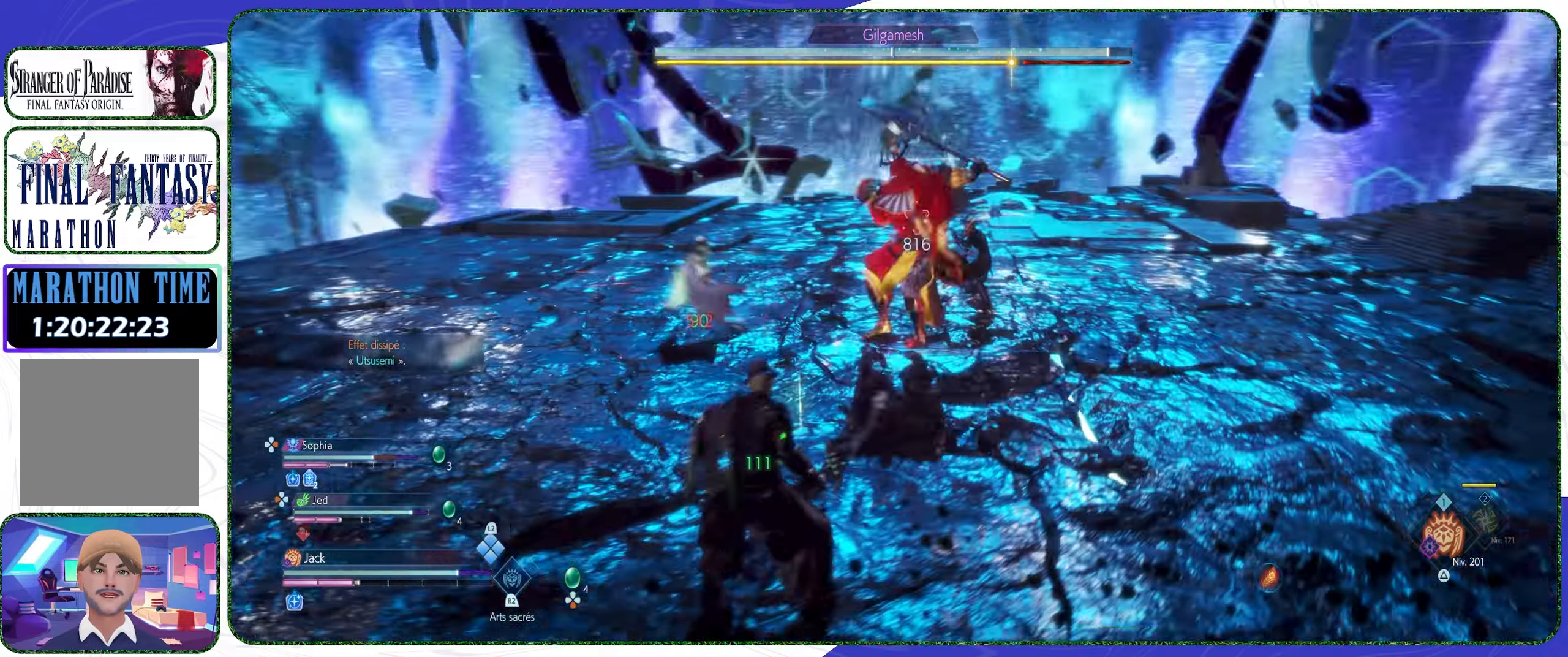
{"buttons": ["CROSS"], "left_stick": "down", "right_stick": "center", "events": [[33, "CROSS", "down"], [166, "CROSS", "up"], [233, "CROSS", "down"], [333, "CROSS", "up"], [400, "CROSS", "down"], [433, "left_stick", "down"]]}
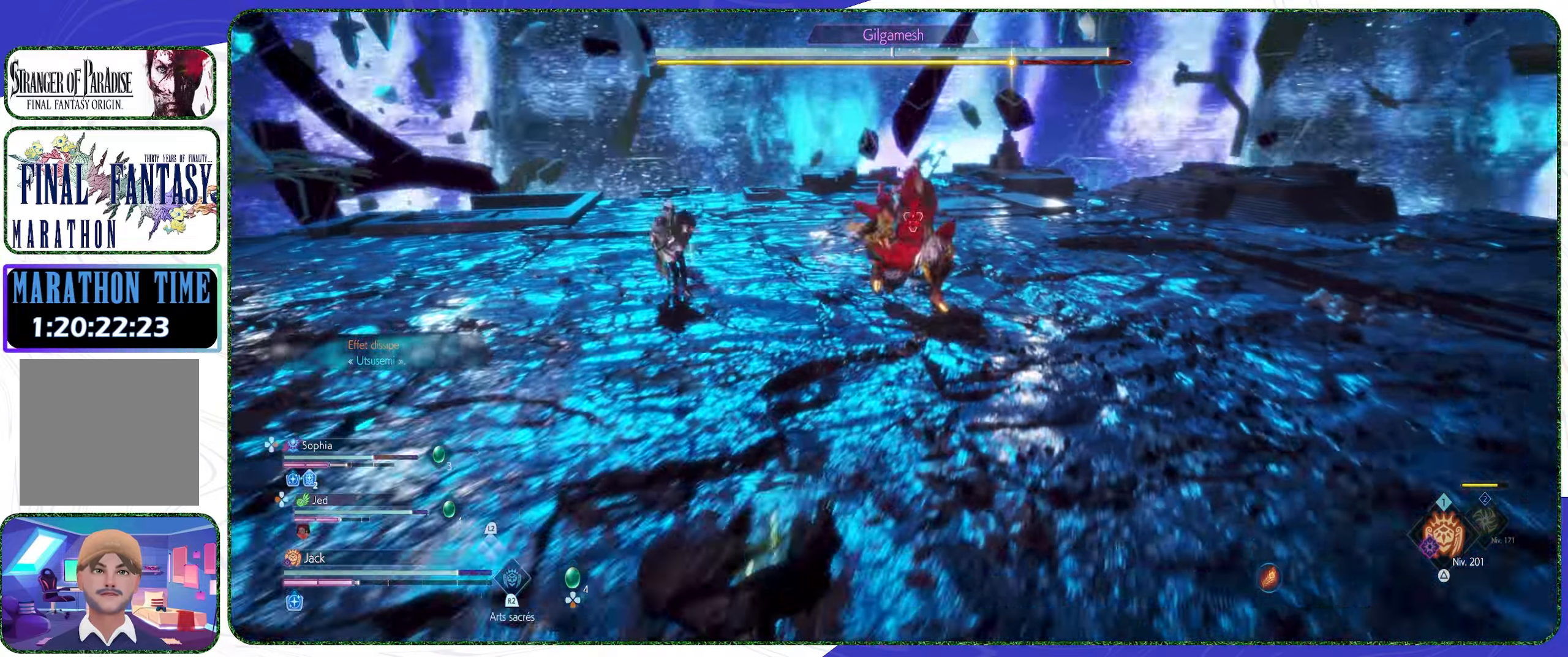
{"buttons": [], "left_stick": "center", "right_stick": "center", "events": [[33, "CROSS", "up"], [66, "left_stick", "center"], [133, "DPAD_LEFT", "down"], [233, "DPAD_LEFT", "up"], [333, "DPAD_RIGHT", "down"], [433, "DPAD_RIGHT", "up"]]}
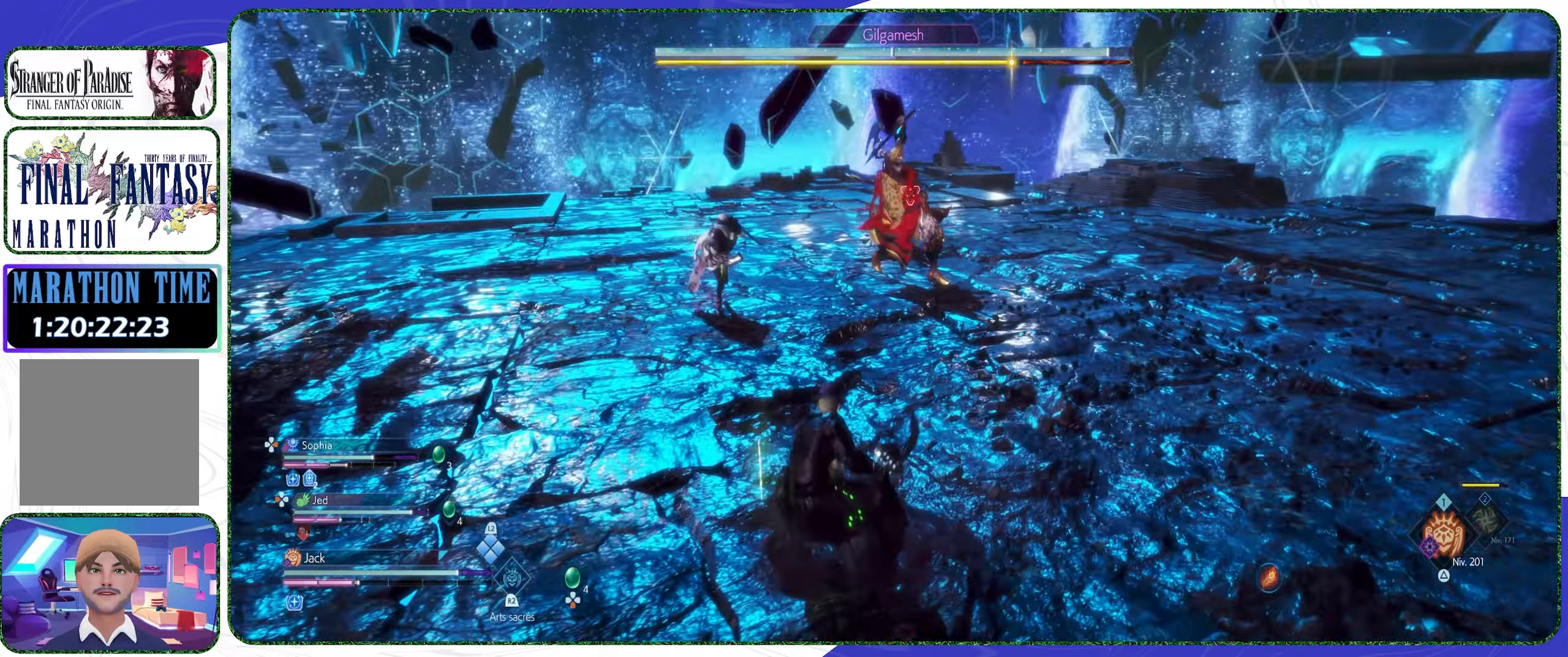
{"buttons": ["TRIANGLE"], "left_stick": "center", "right_stick": "center", "events": [[66, "left_stick", "down"], [100, "CROSS", "down"], [234, "CROSS", "up"], [400, "left_stick", "center"], [500, "TRIANGLE", "down"]]}